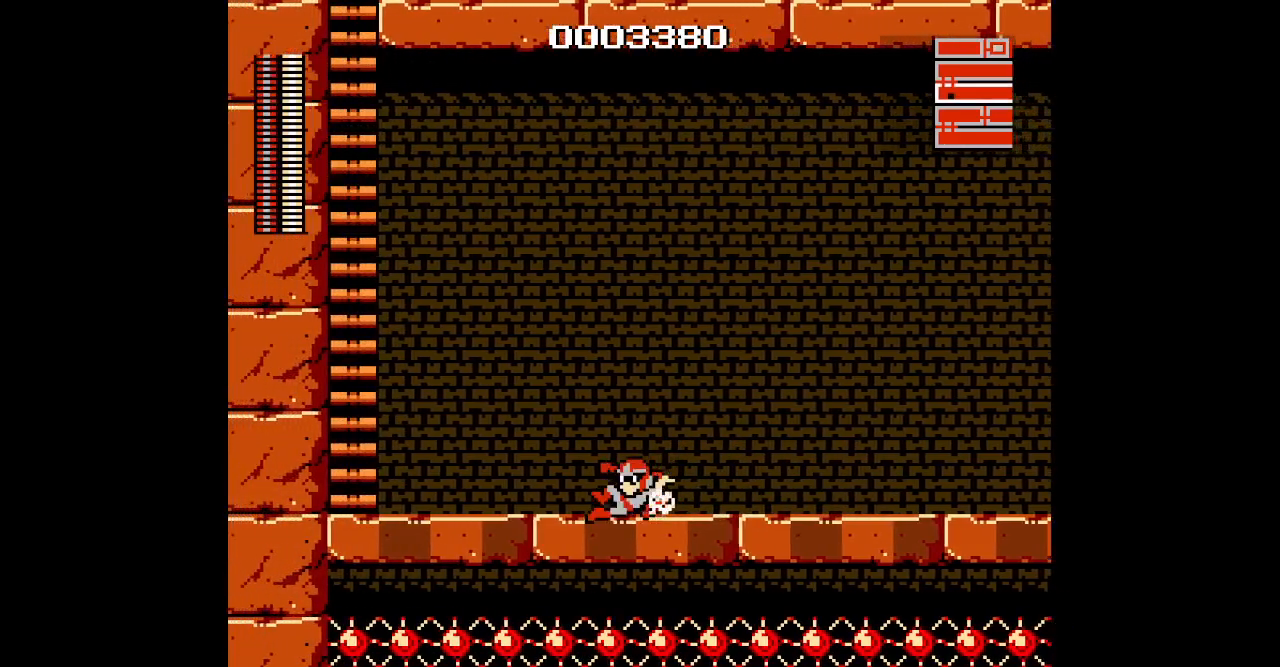
Gameplay with a controller (Xbox layout); each line is a JSON object with the inputs held at the frame after it. "events" lists button and stick changes between this image and that frame as [ms after this image, input, new state], when the widget could be followed in between. Not read: HOME L2 L3 R2 R3 SELECT.
{"buttons": [], "events": [[167, "DPAD_RIGHT", "down"], [183, "DPAD_LEFT", "up"], [250, "DPAD_LEFT", "down"], [283, "DPAD_RIGHT", "up"], [350, "DPAD_LEFT", "up"]]}
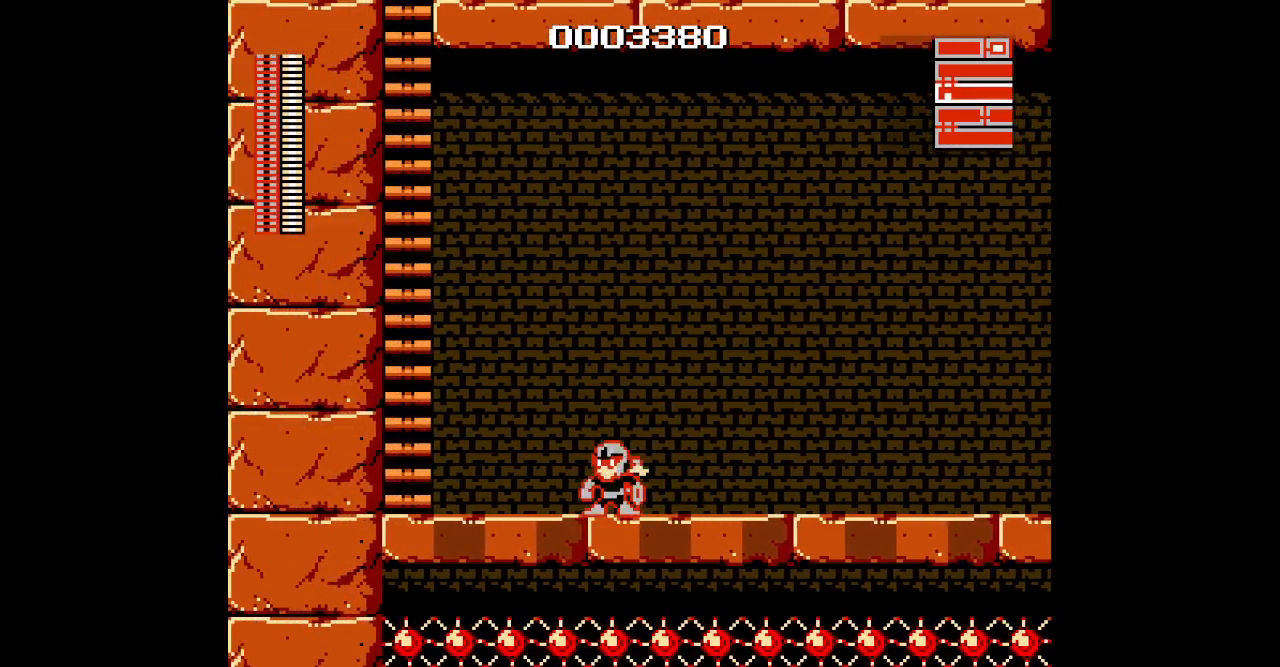
{"buttons": ["DPAD_LEFT"], "events": [[133, "DPAD_LEFT", "down"], [350, "DPAD_RIGHT", "down"], [383, "DPAD_LEFT", "up"], [433, "DPAD_RIGHT", "up"], [467, "DPAD_LEFT", "down"]]}
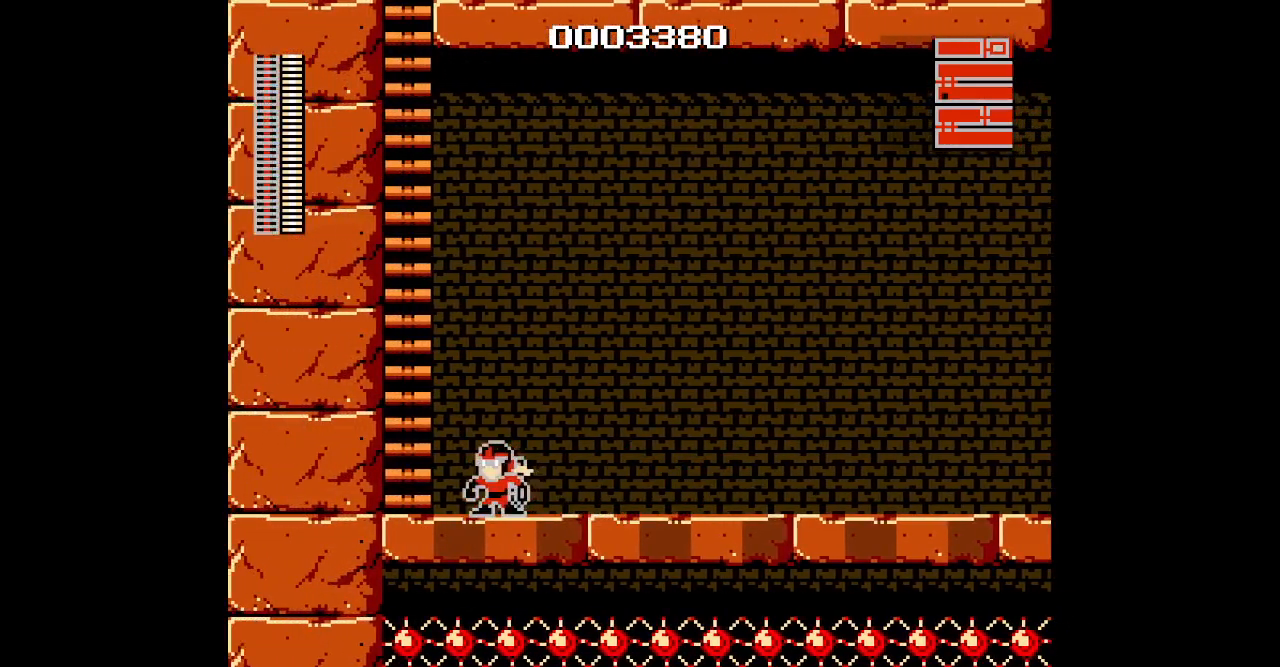
{"buttons": ["DPAD_LEFT"], "events": [[33, "DPAD_LEFT", "up"], [317, "DPAD_LEFT", "down"]]}
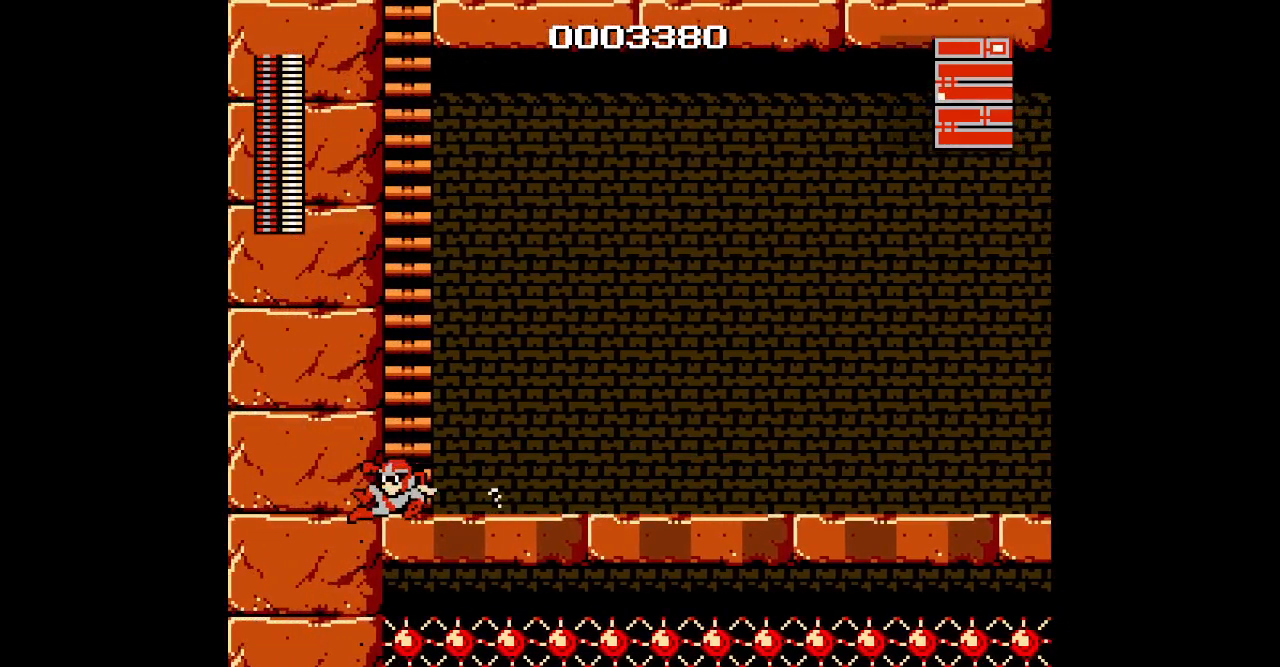
{"buttons": ["DPAD_UP"], "events": [[50, "DPAD_UP", "down"], [100, "DPAD_LEFT", "up"]]}
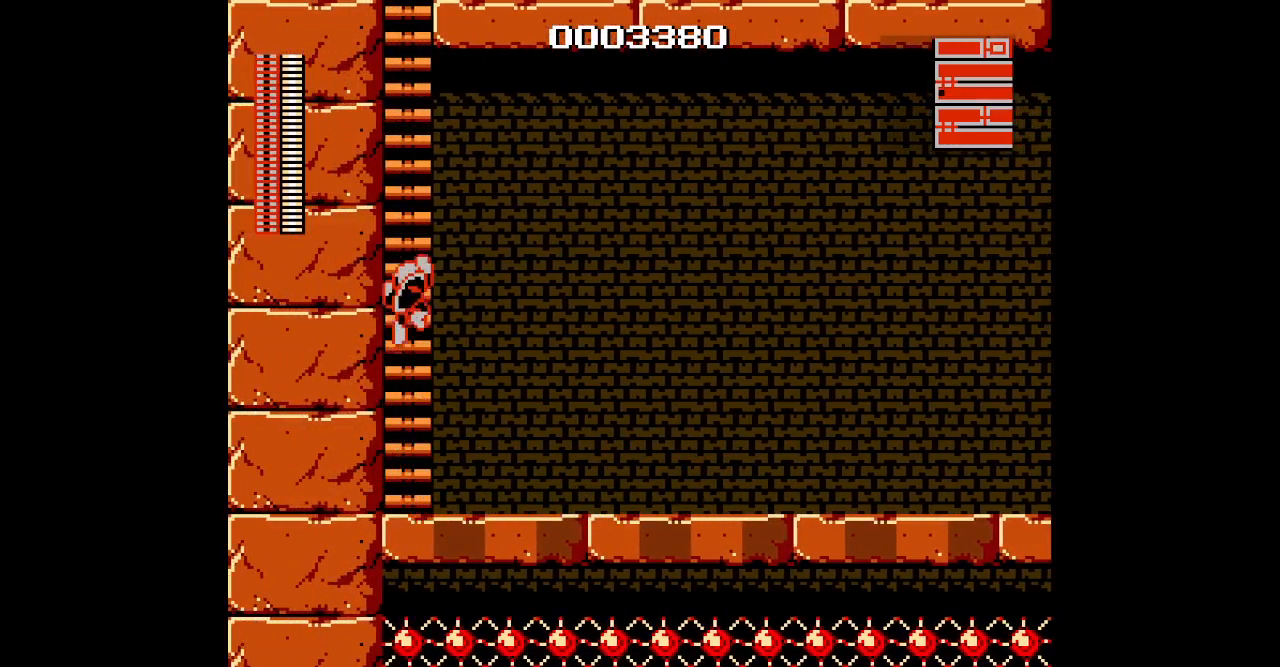
{"buttons": ["DPAD_UP"], "events": []}
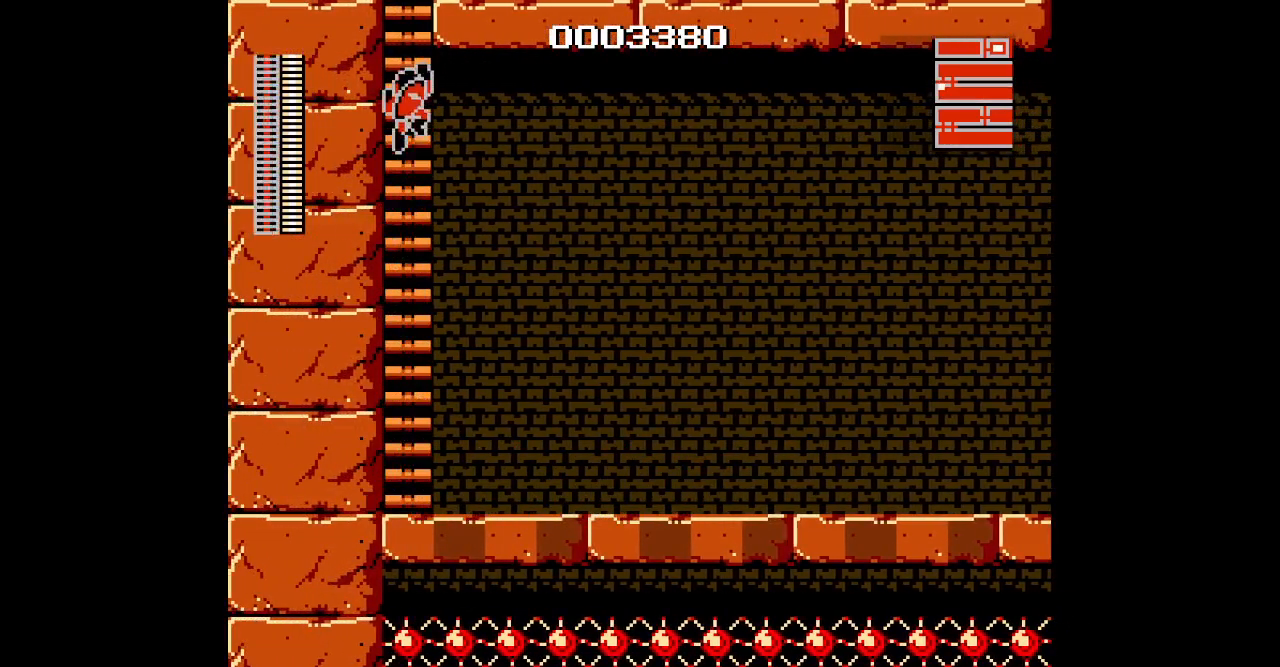
{"buttons": ["DPAD_UP"], "events": []}
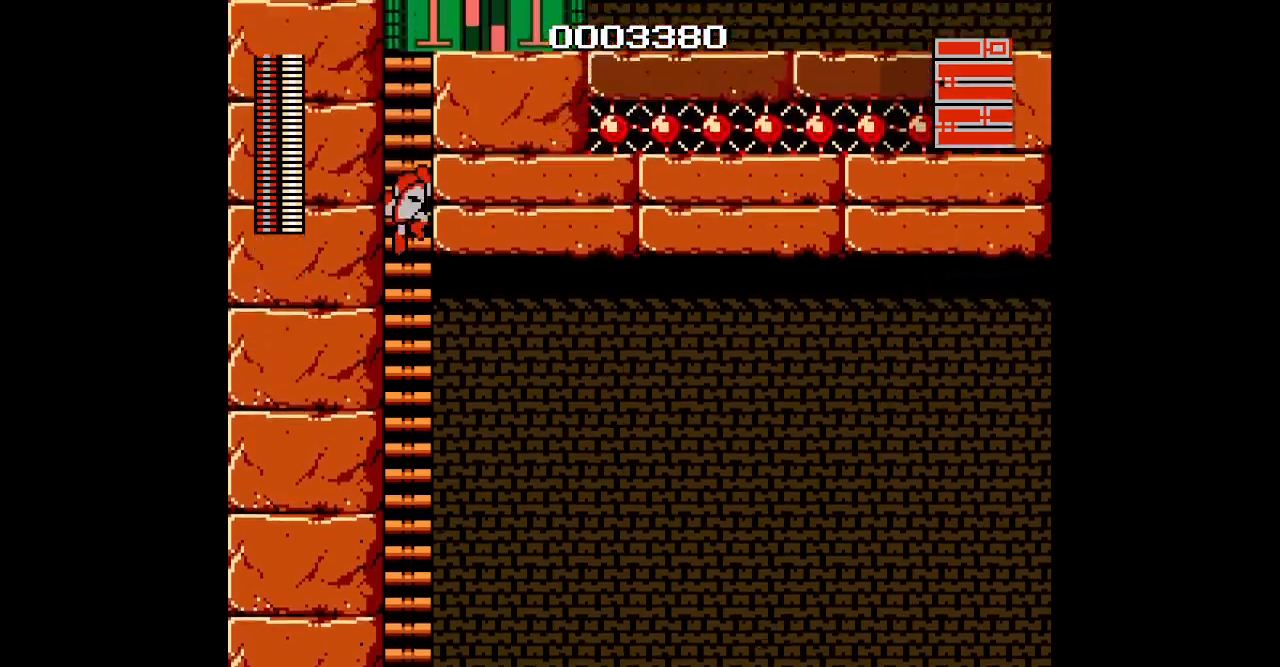
{"buttons": ["DPAD_UP"], "events": []}
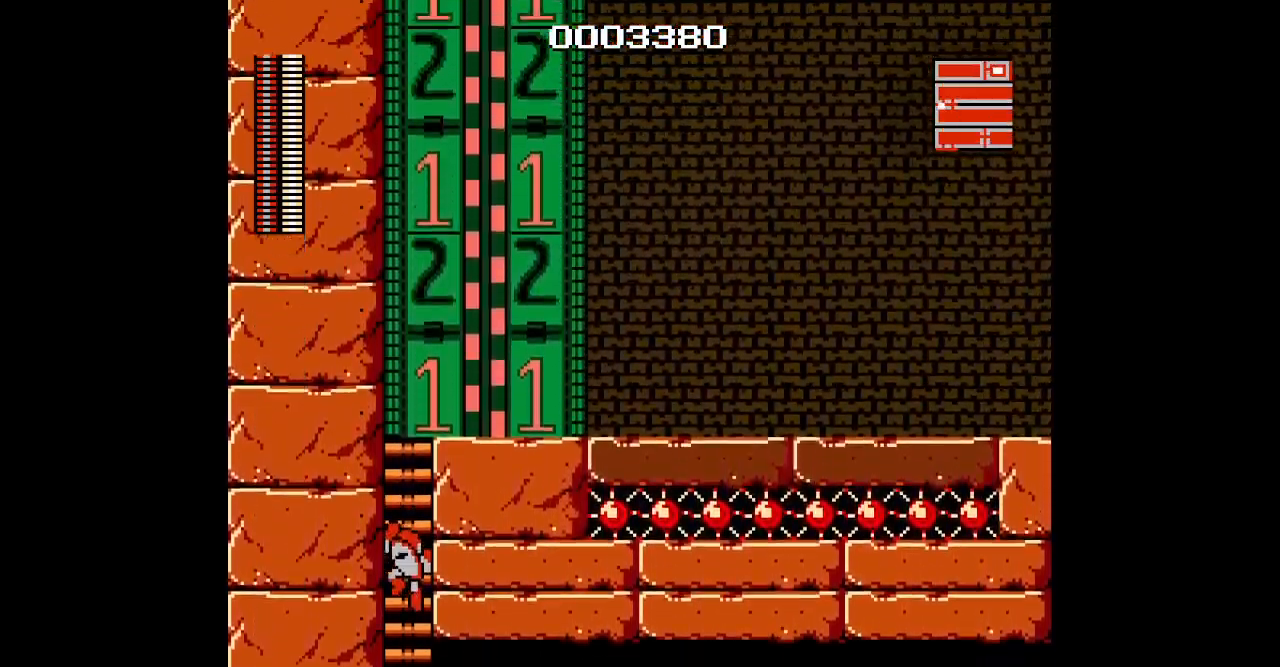
{"buttons": ["DPAD_UP"], "events": []}
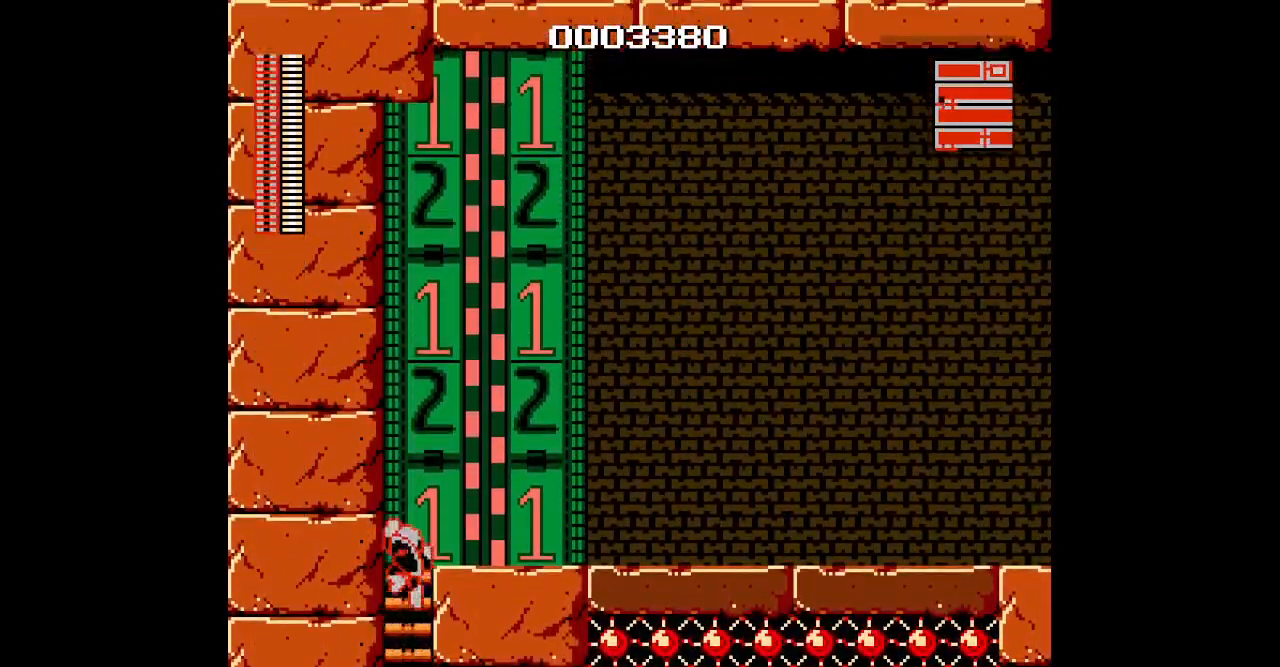
{"buttons": ["DPAD_RIGHT"], "events": [[167, "DPAD_RIGHT", "down"], [300, "DPAD_UP", "up"]]}
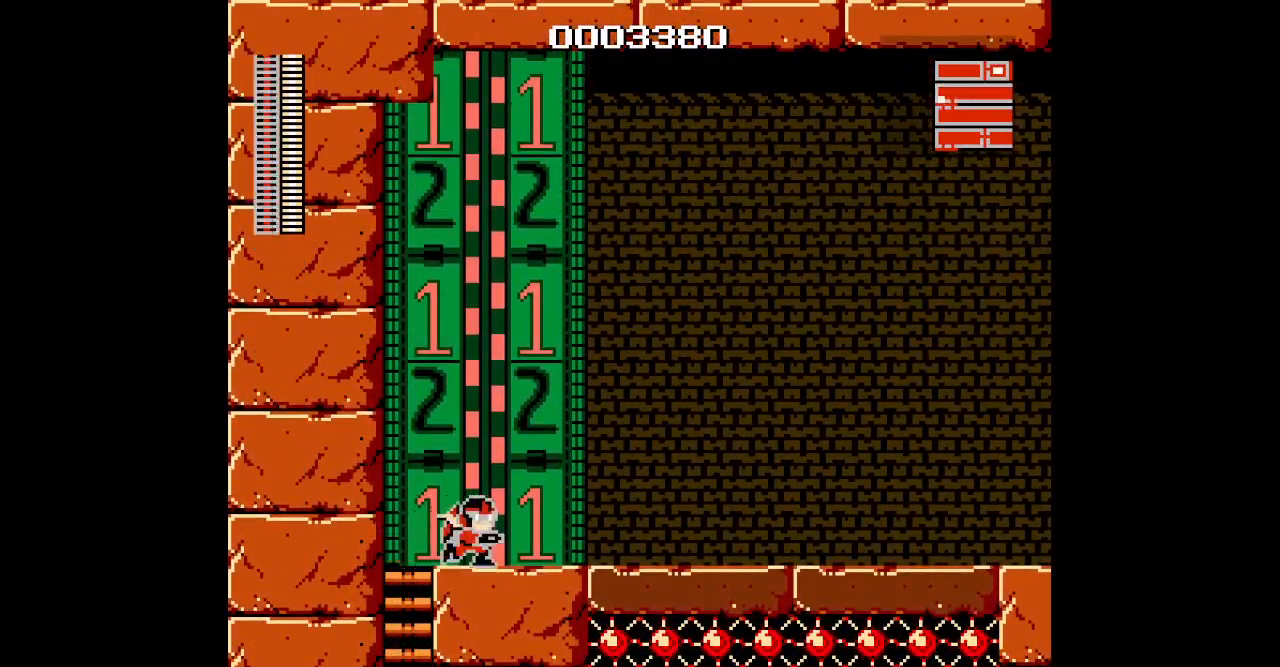
{"buttons": [], "events": [[450, "DPAD_RIGHT", "up"]]}